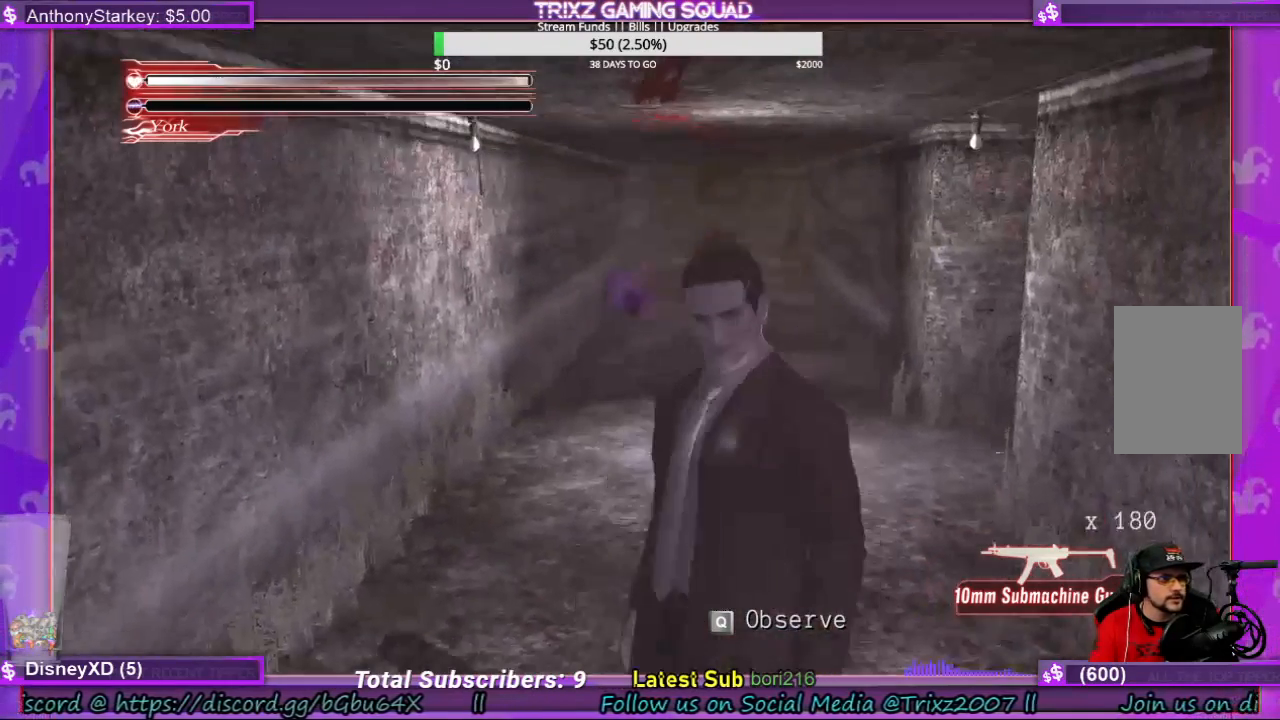
Gameplay with keyboard and mouse; each line is a JSON object with the keys and mouse buttons held at the frame after it. "events" lists presses ("down") and releases ("up") of "a", "ctrl", "d", "e", "f", "q", "r", "s", "shift", "space", "tab", "w", "mouse_left", "mouse_wheel", "mouse_right", "mouse_mb4" and "mouse_mb5" between this image and that frame as [ms after this image, input, new state], when the widget could be followed in between. "mouse_left", "mouse_wheel", "mouse_right", "mouse_mb4", "mouse_mb5" = the "left", "wheel", "right", "mb4", "mb5" buttons of the "mouse" list. No other keys are recorded. "wheel" means that the mouse wheel is clicked or scrolled. Mouse movement is not recorded.
{"keys": ["w"], "mouse": [], "events": [[400, "w", "down"]]}
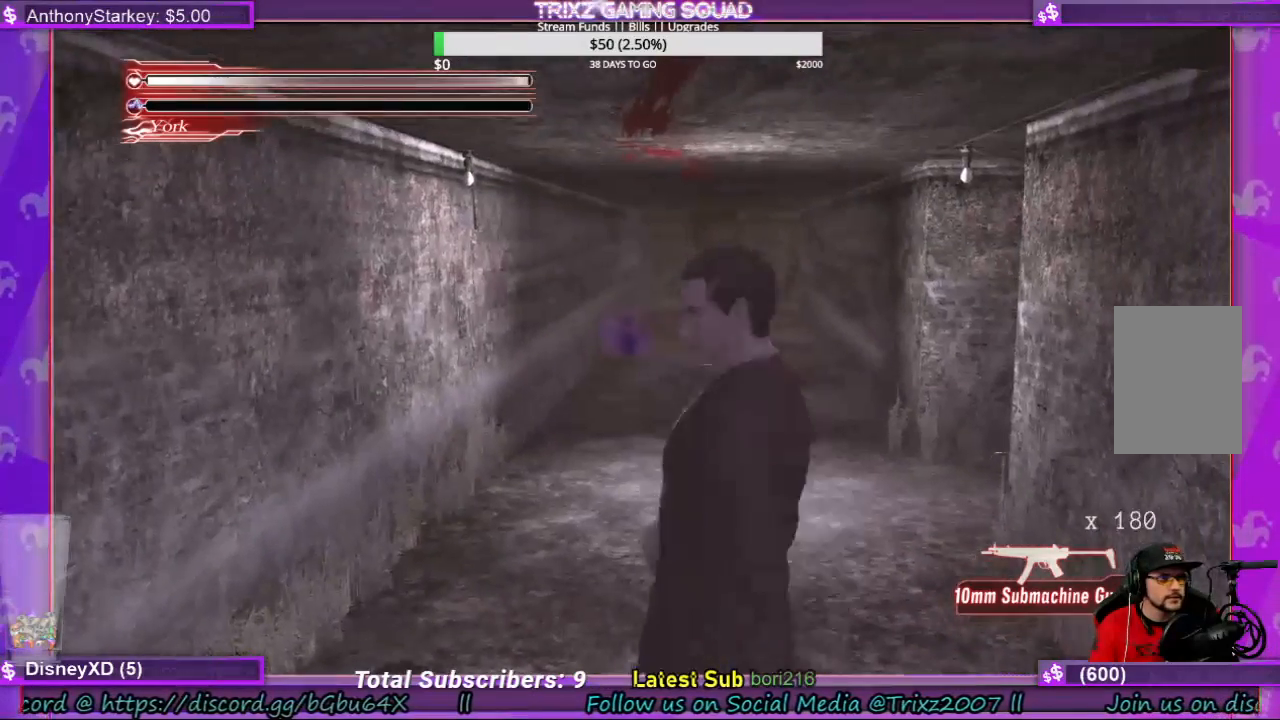
{"keys": ["w"], "mouse": [], "events": []}
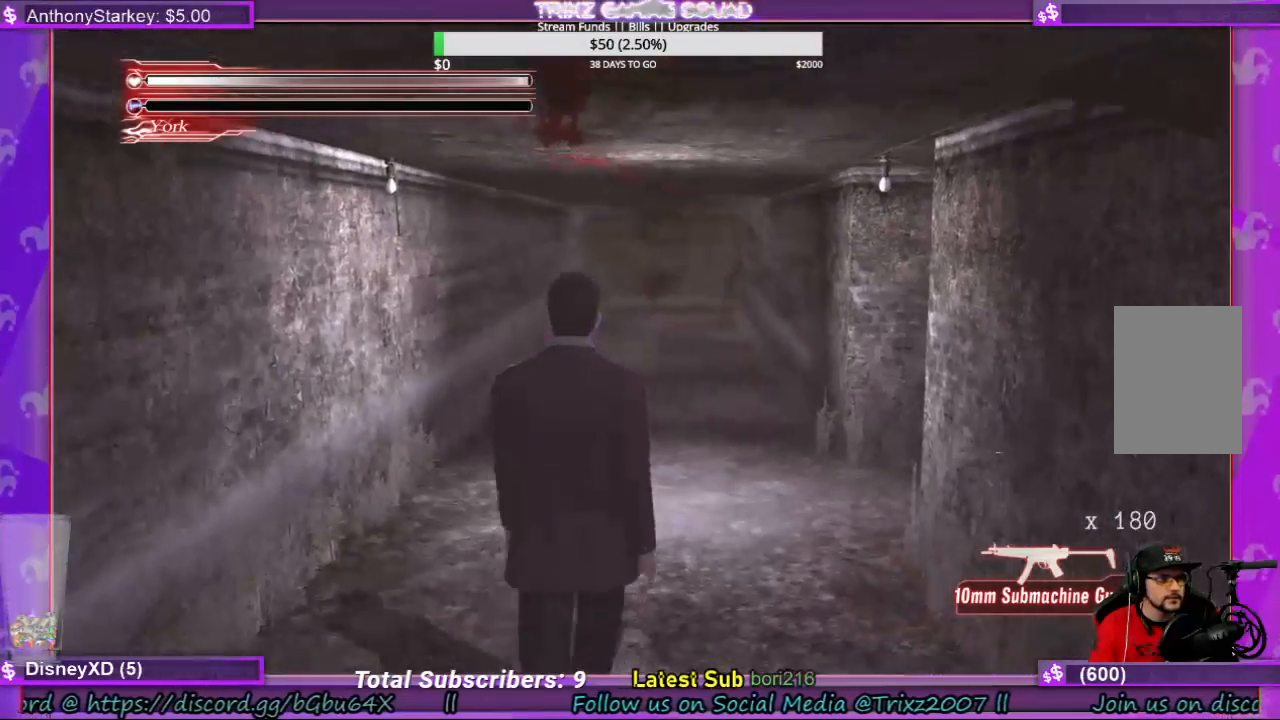
{"keys": ["w"], "mouse": [], "events": []}
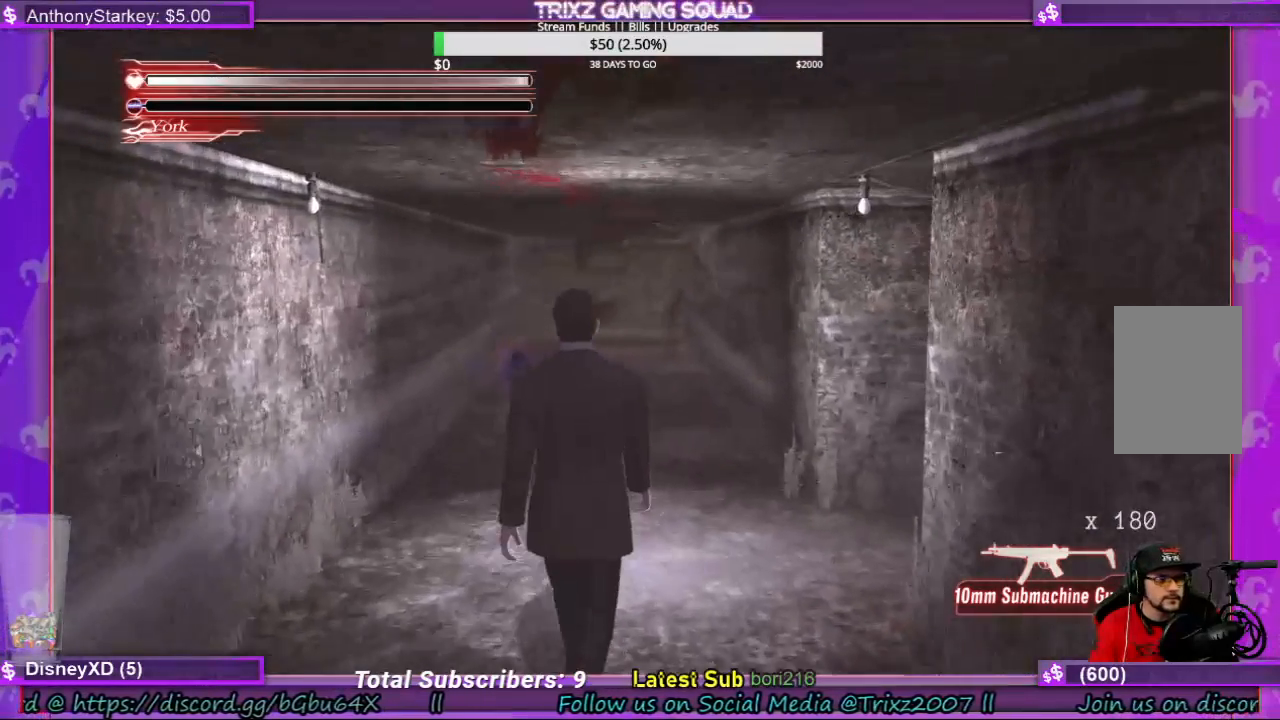
{"keys": ["space"], "mouse": [], "events": [[466, "w", "up"], [500, "space", "down"]]}
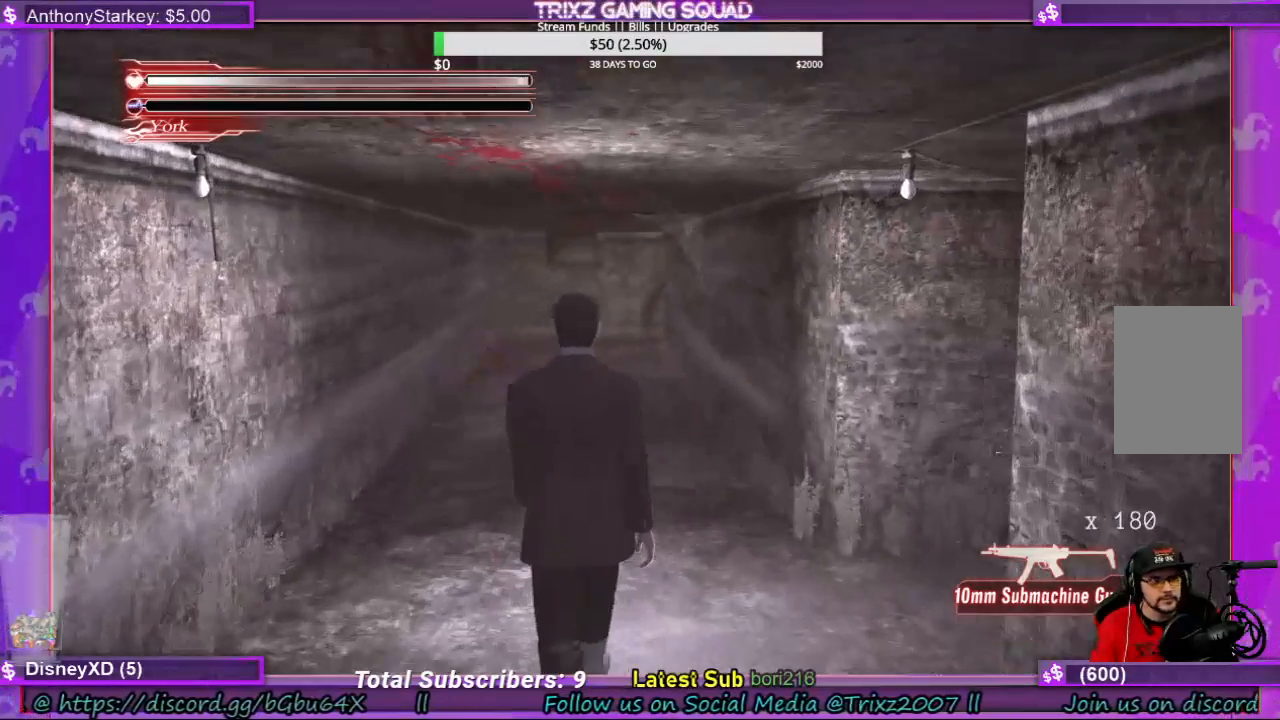
{"keys": ["space"], "mouse": [], "events": []}
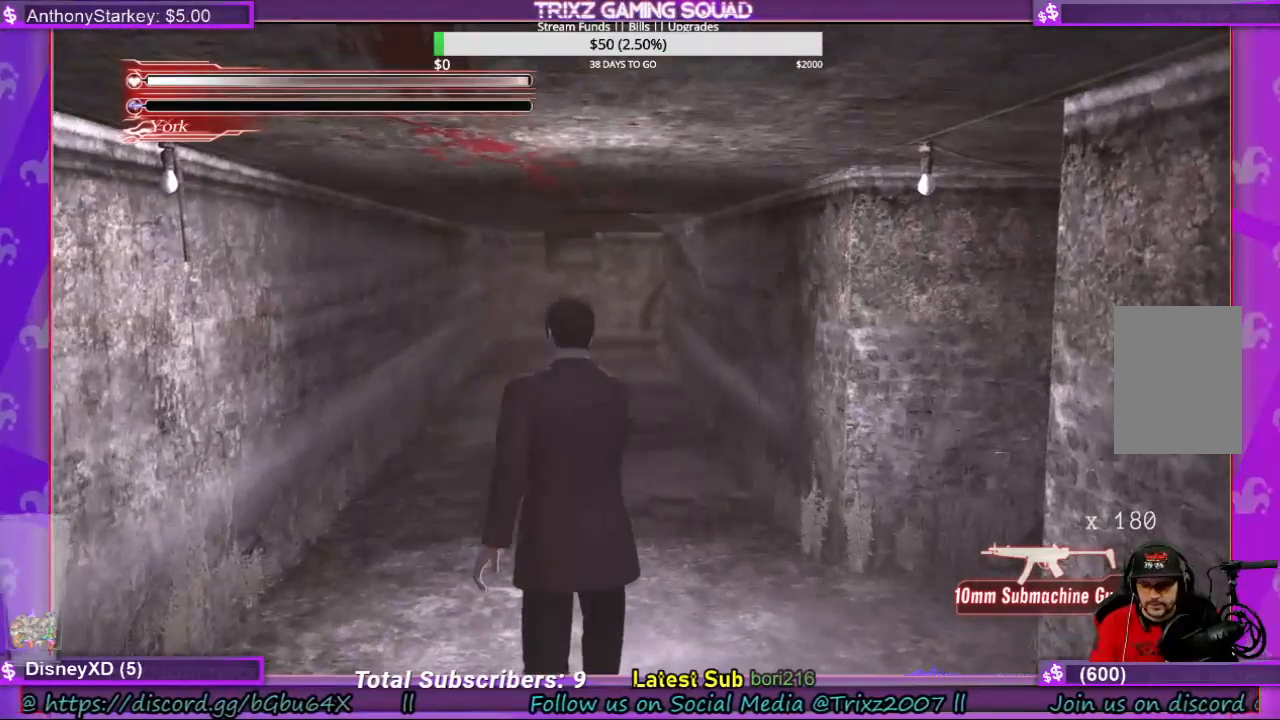
{"keys": ["space"], "mouse": [], "events": [[100, "r", "down"], [166, "r", "up"], [300, "r", "down"], [333, "r", "up"]]}
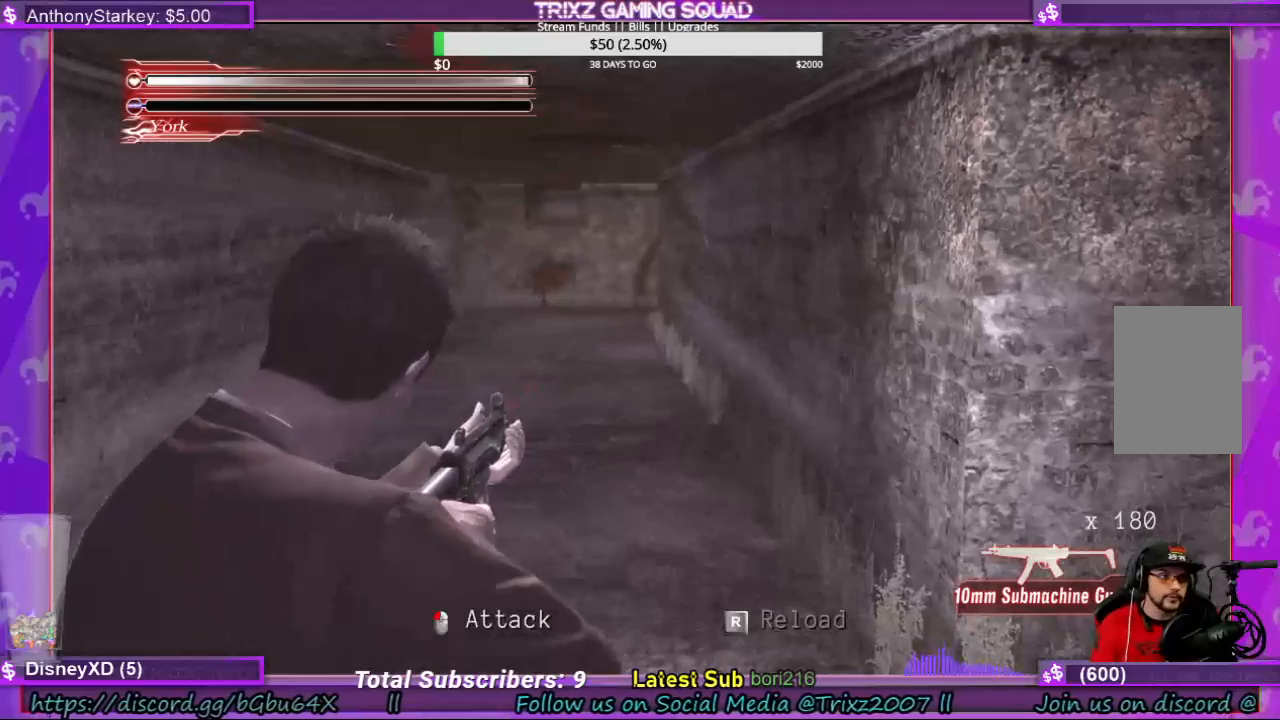
{"keys": ["r", "space"], "mouse": [], "events": [[100, "r", "down"], [200, "r", "up"], [300, "r", "down"], [366, "r", "up"], [466, "r", "down"]]}
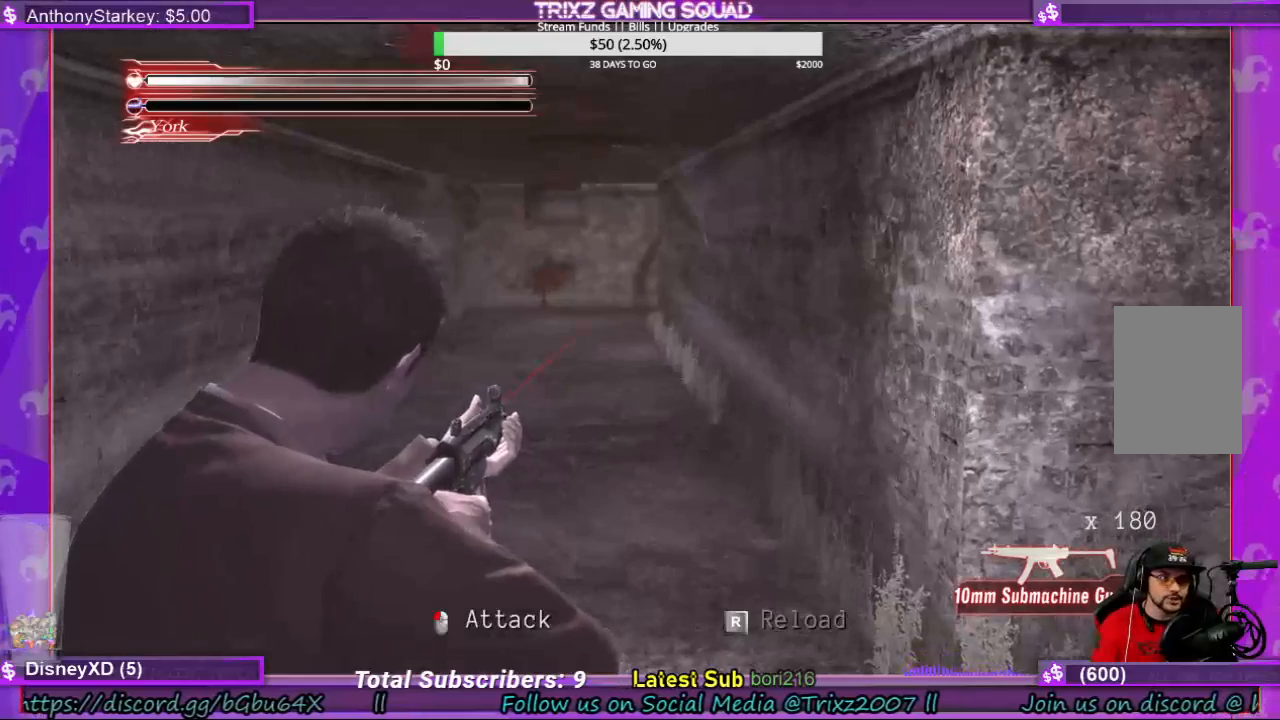
{"keys": ["w"], "mouse": [], "events": [[33, "r", "up"], [166, "space", "up"], [166, "w", "down"]]}
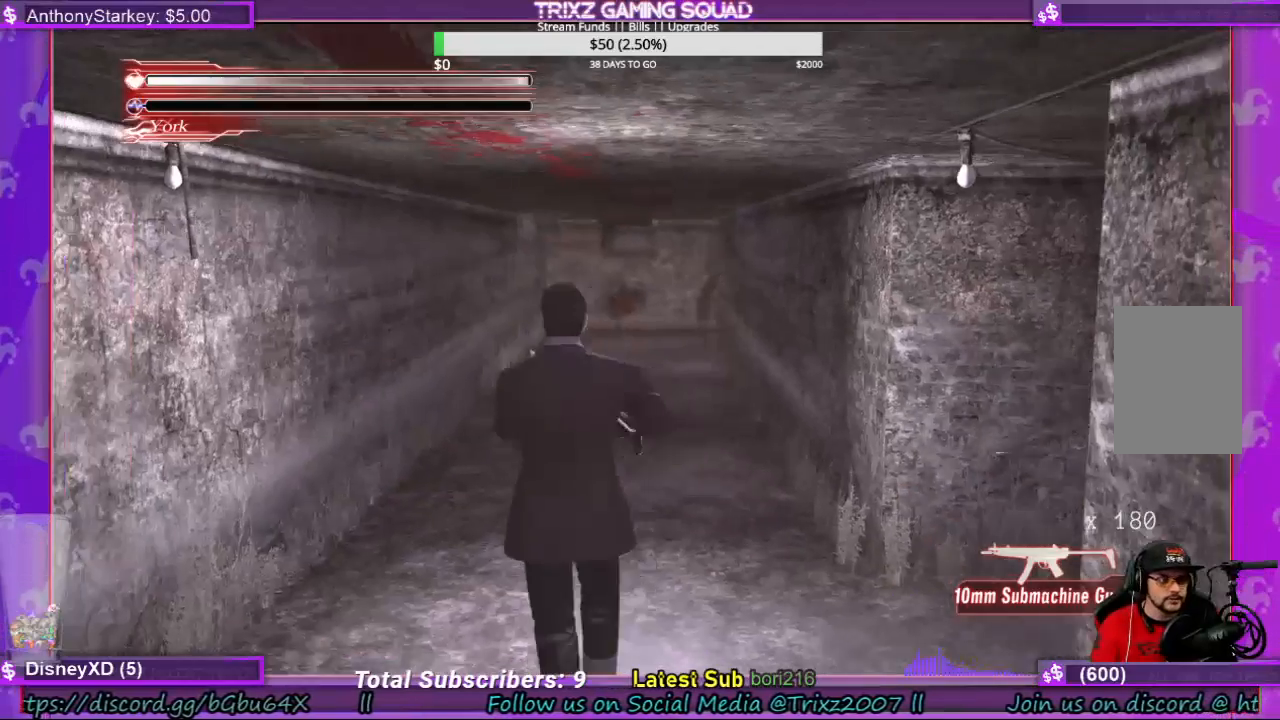
{"keys": ["r", "space"], "mouse": [], "events": [[133, "space", "down"], [133, "w", "up"], [300, "r", "down"], [400, "r", "up"], [466, "r", "down"]]}
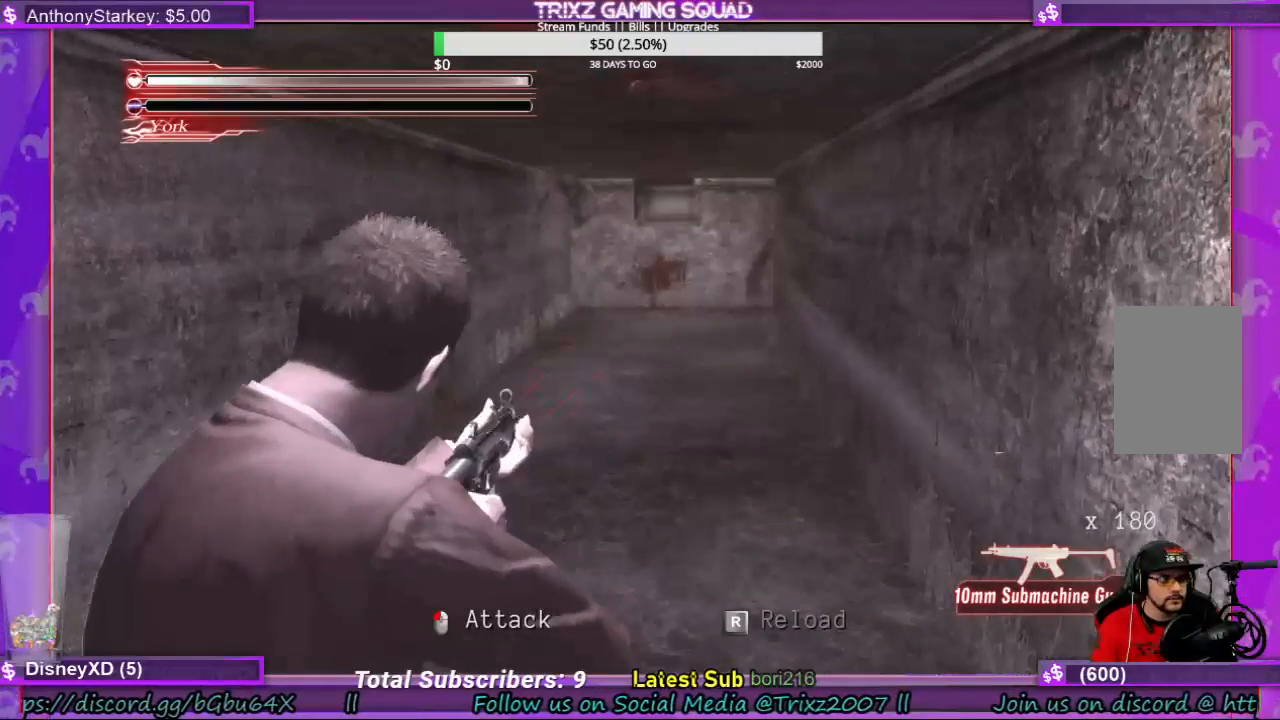
{"keys": ["space"], "mouse": [], "events": [[66, "r", "up"], [133, "r", "down"], [200, "r", "up"], [300, "r", "down"], [366, "r", "up"]]}
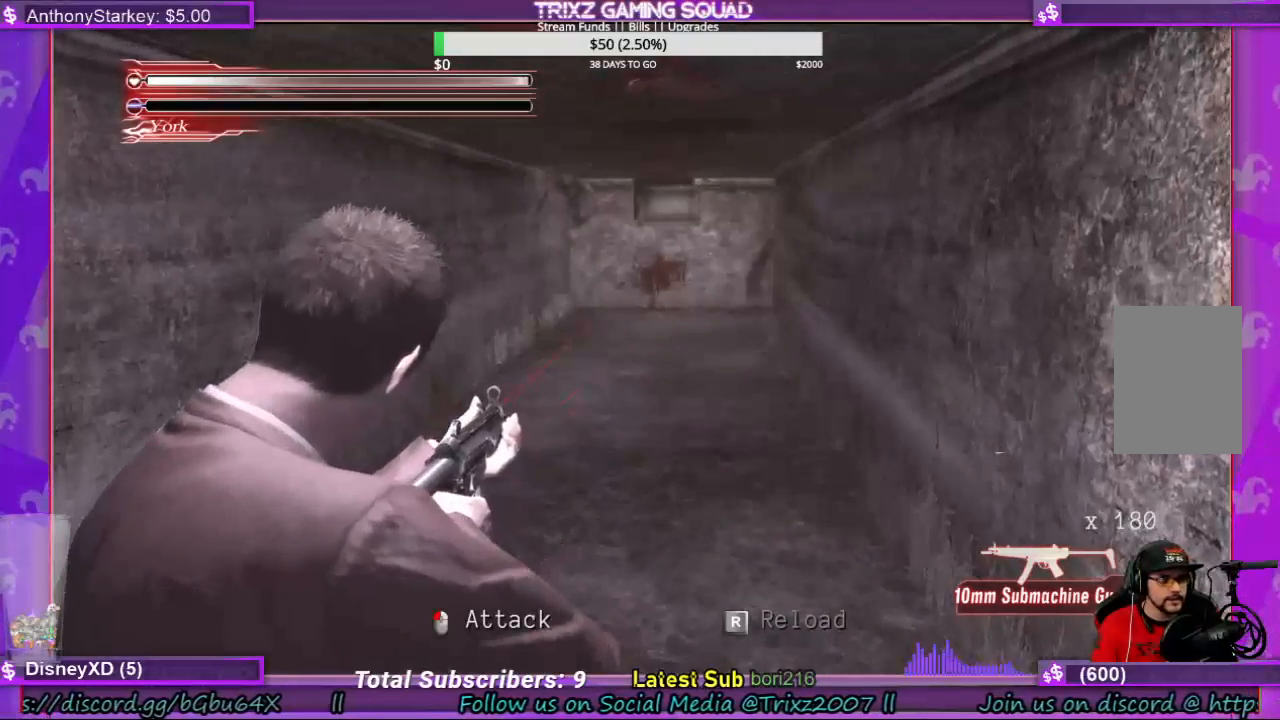
{"keys": ["w"], "mouse": [], "events": [[33, "space", "up"], [66, "w", "down"]]}
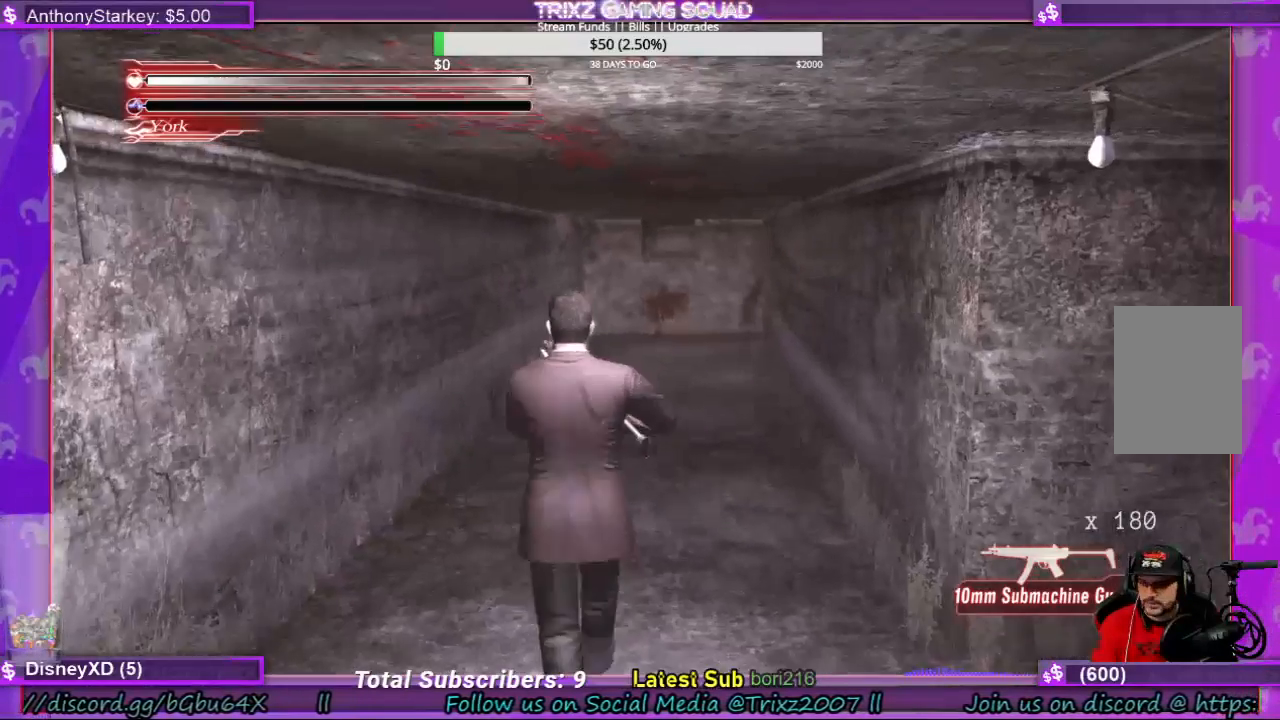
{"keys": [], "mouse": [], "events": [[166, "w", "up"]]}
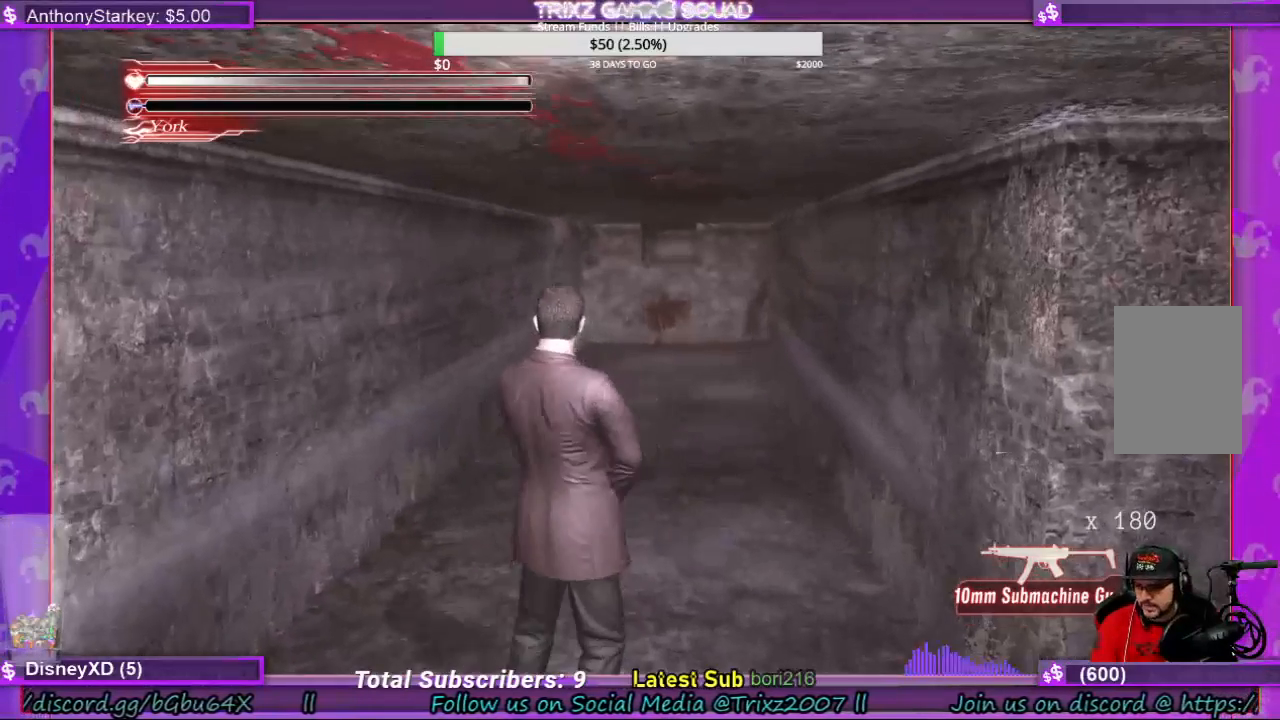
{"keys": ["w"], "mouse": [], "events": [[166, "w", "down"]]}
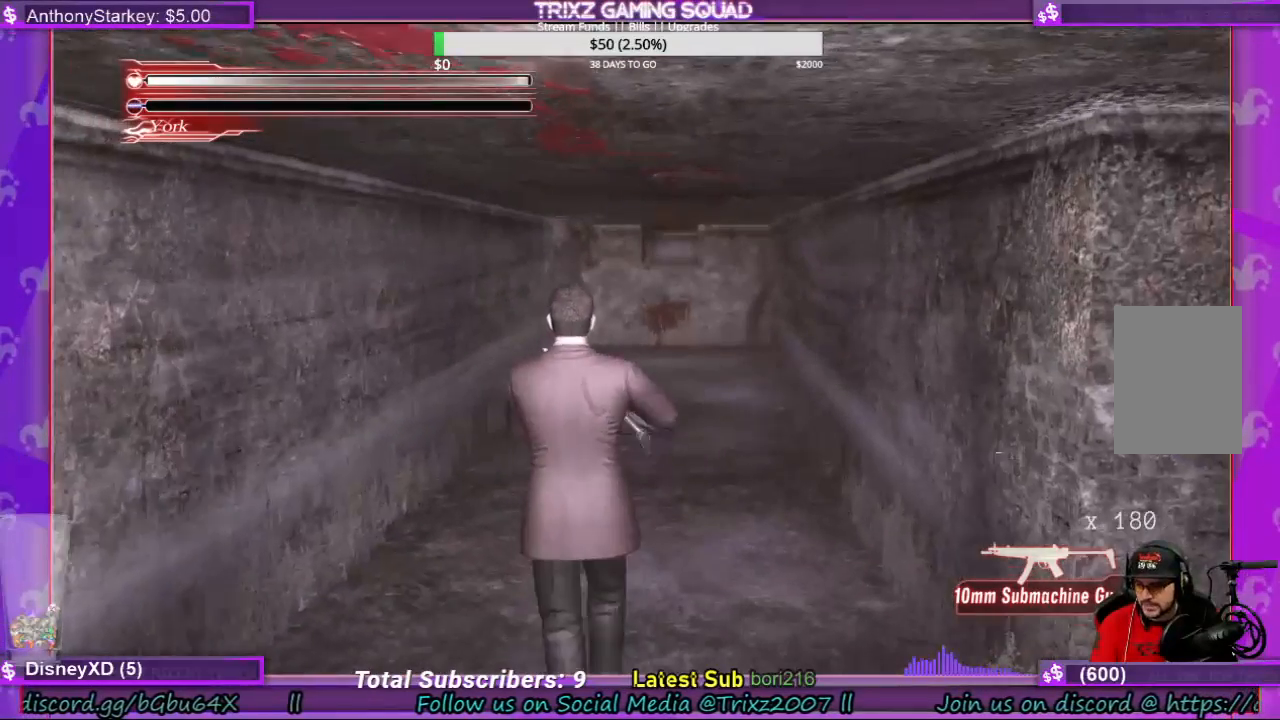
{"keys": ["w"], "mouse": [], "events": []}
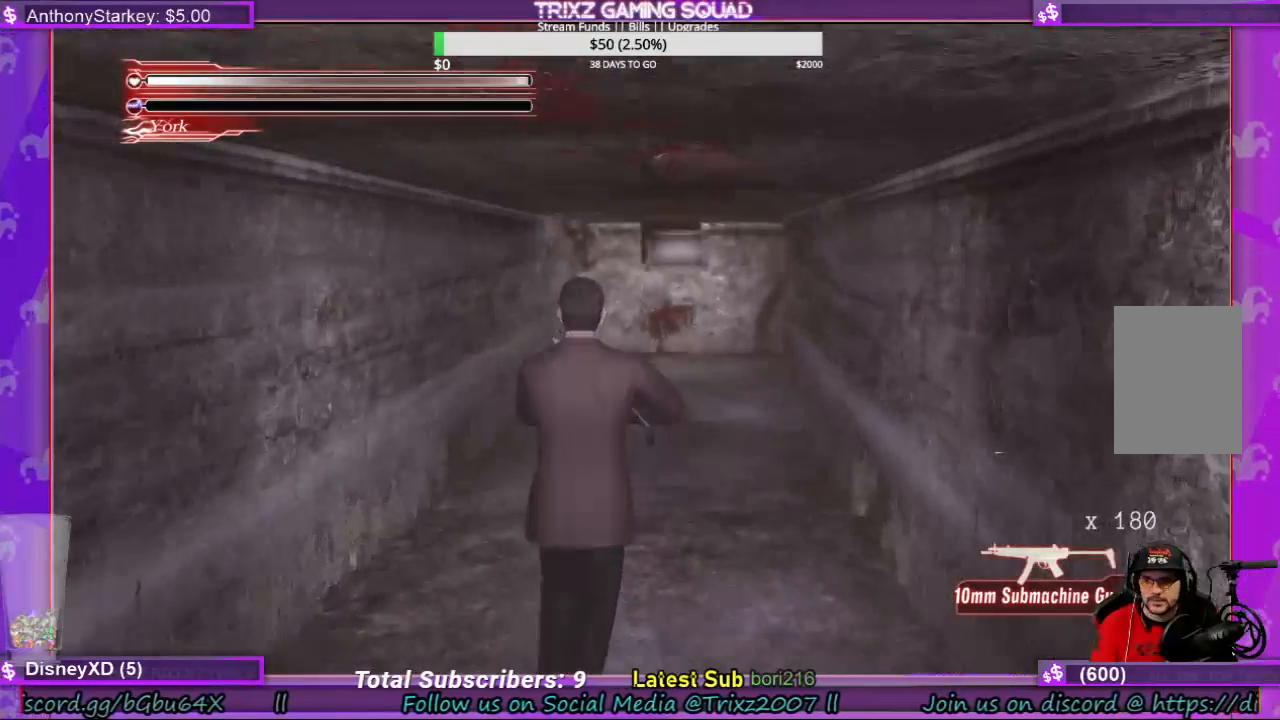
{"keys": ["w"], "mouse": [], "events": []}
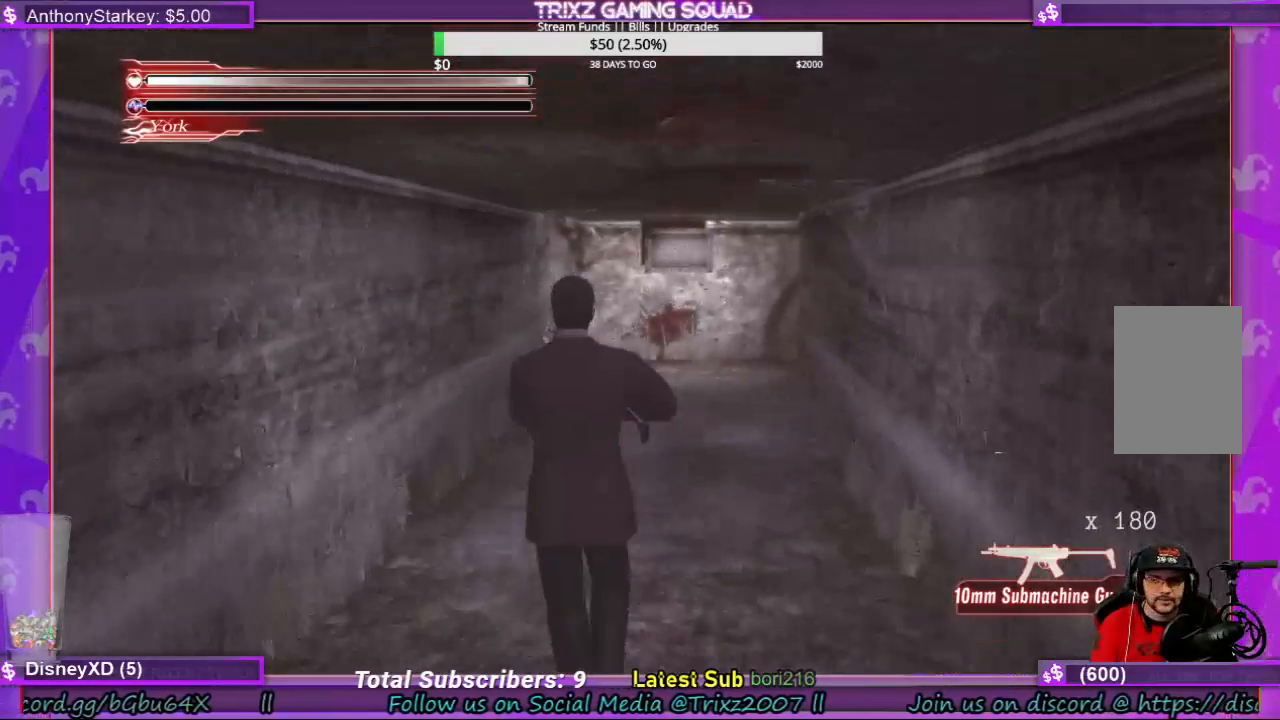
{"keys": ["w"], "mouse": [], "events": []}
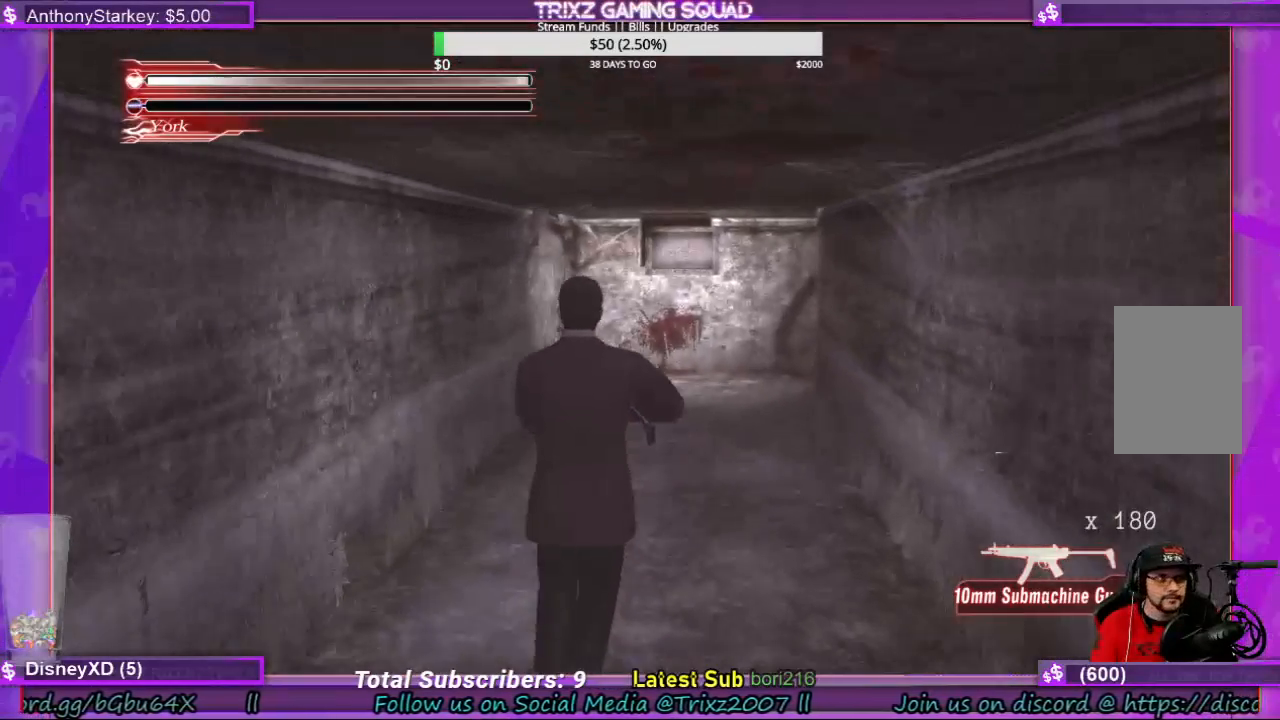
{"keys": ["shift", "w"], "mouse": [], "events": [[66, "shift", "down"]]}
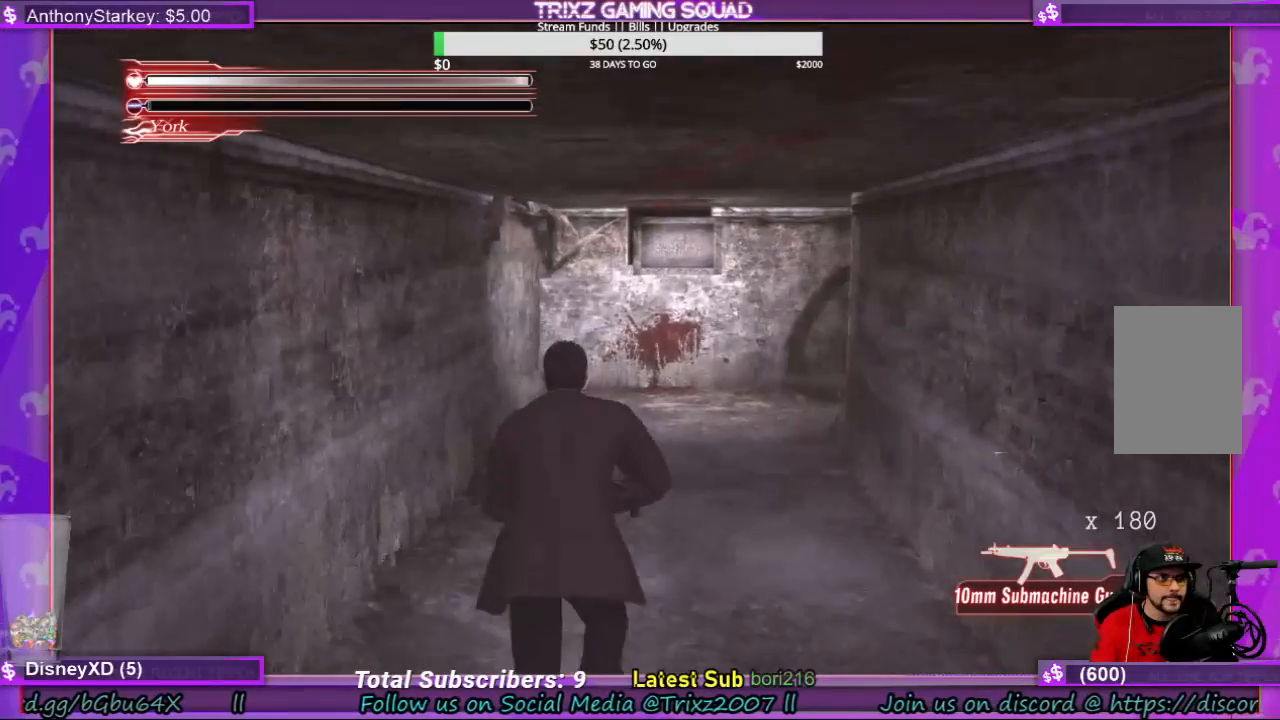
{"keys": ["shift", "w"], "mouse": [], "events": []}
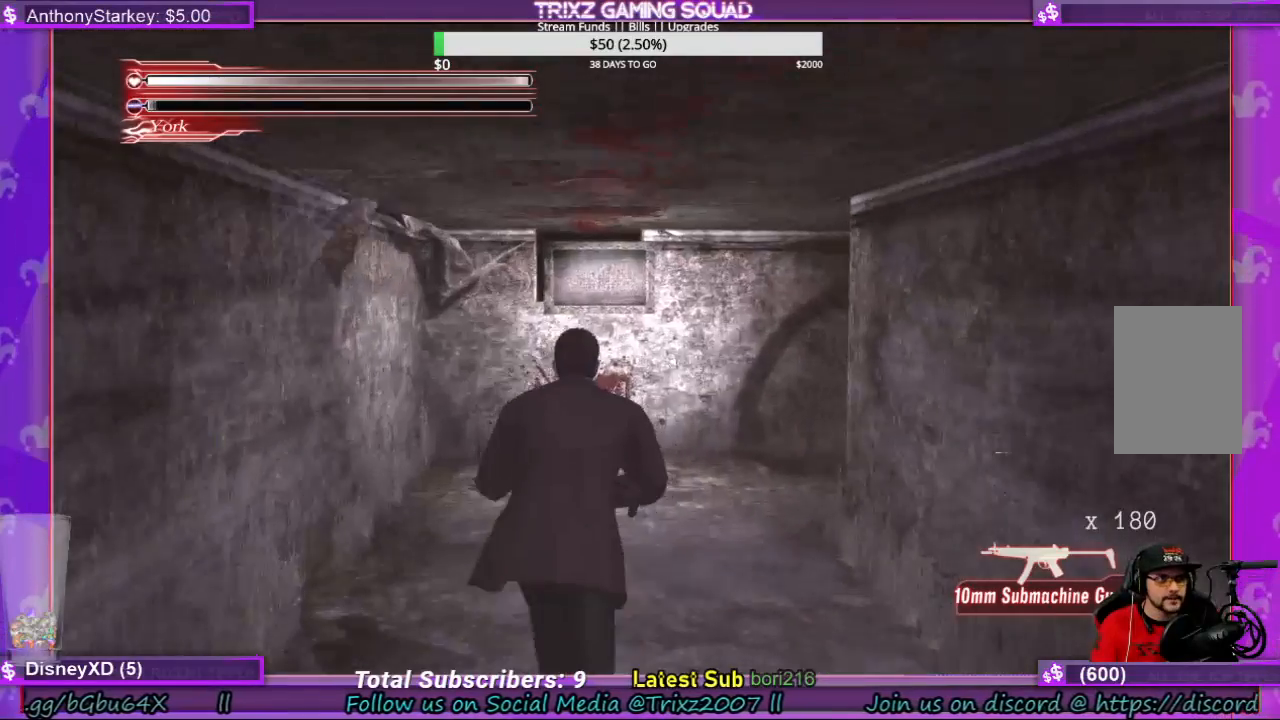
{"keys": ["a", "shift", "w"], "mouse": [], "events": [[100, "a", "down"]]}
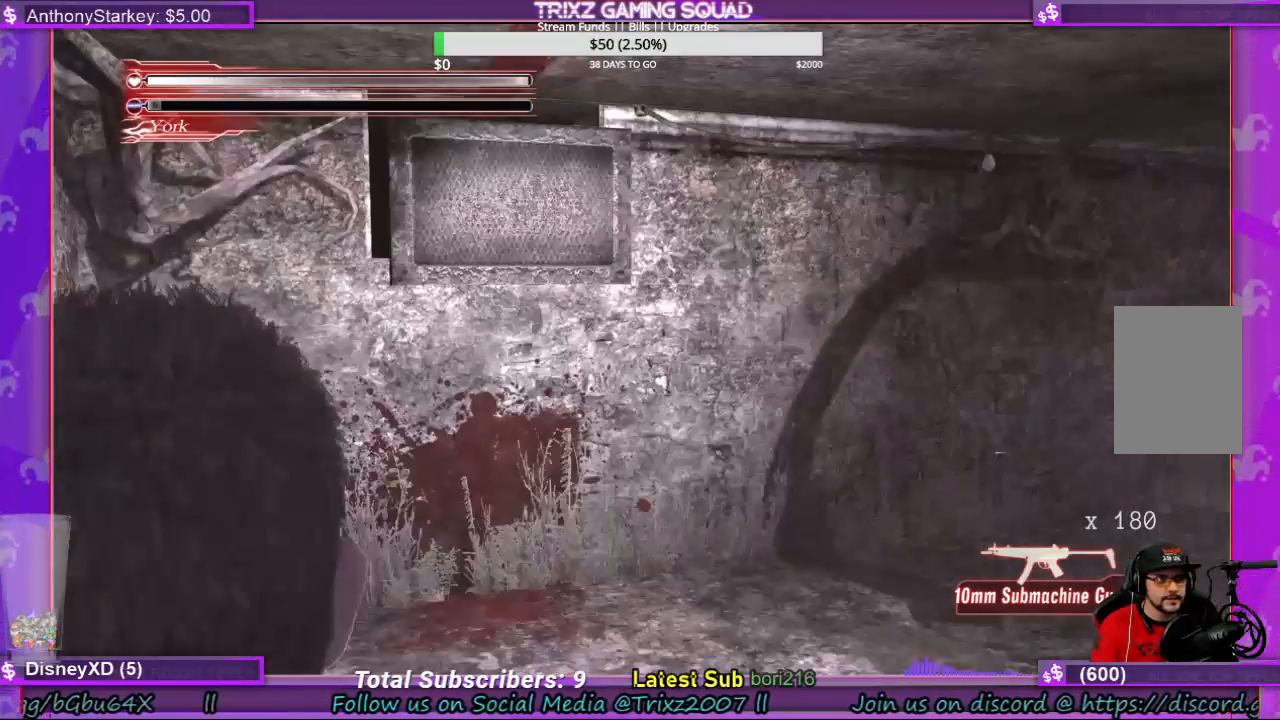
{"keys": [], "mouse": [], "events": [[100, "a", "up"], [166, "shift", "up"], [200, "w", "up"]]}
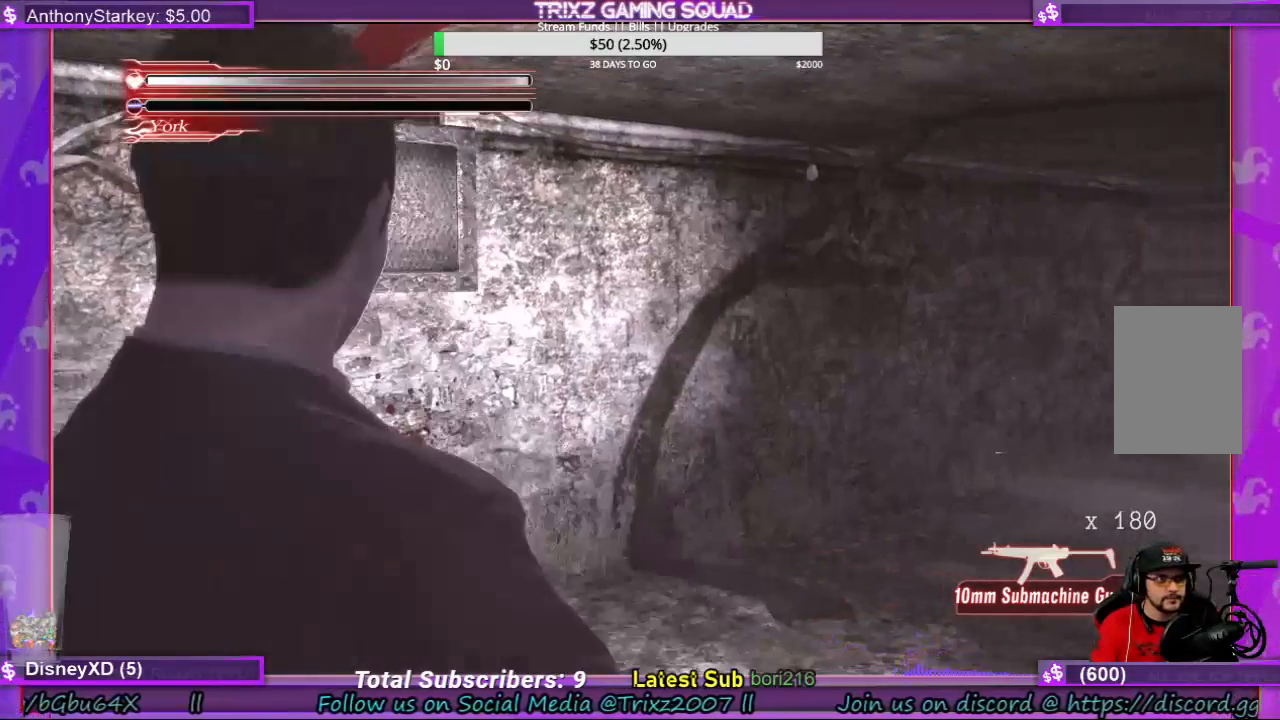
{"keys": ["shift", "w"], "mouse": [], "events": [[133, "w", "down"], [400, "shift", "down"]]}
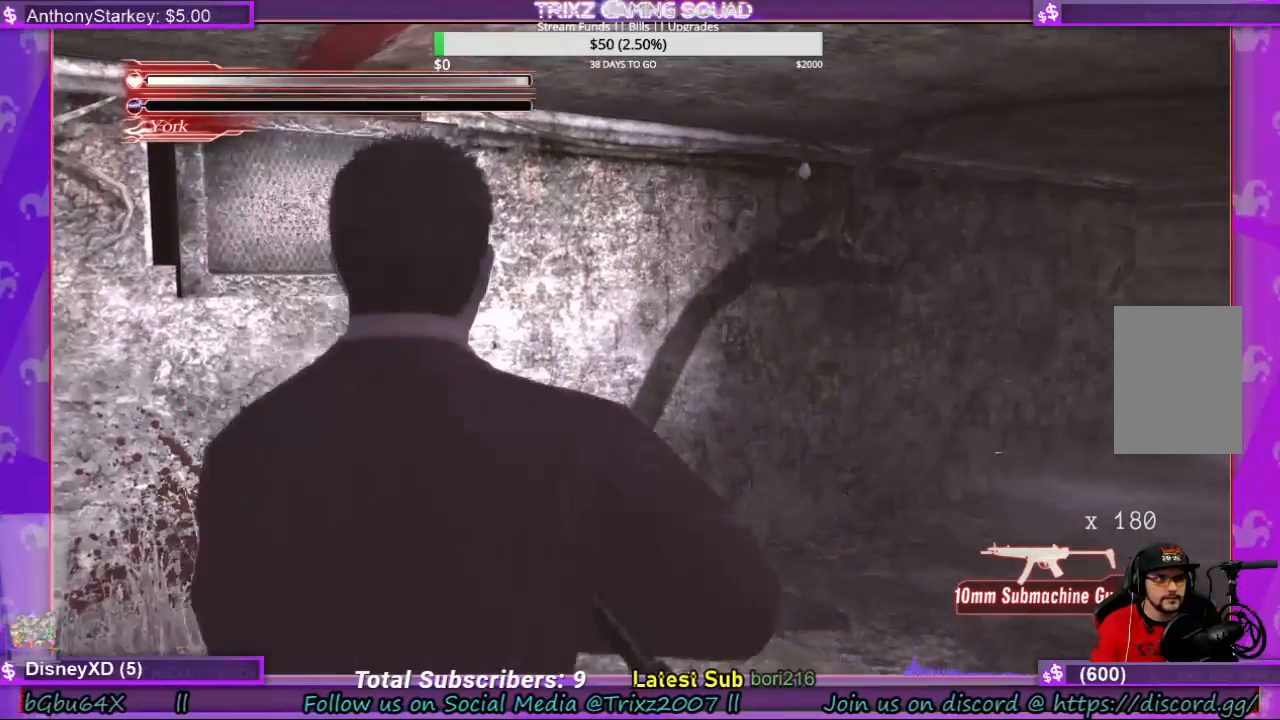
{"keys": ["a", "shift", "w"], "mouse": [], "events": [[300, "a", "down"]]}
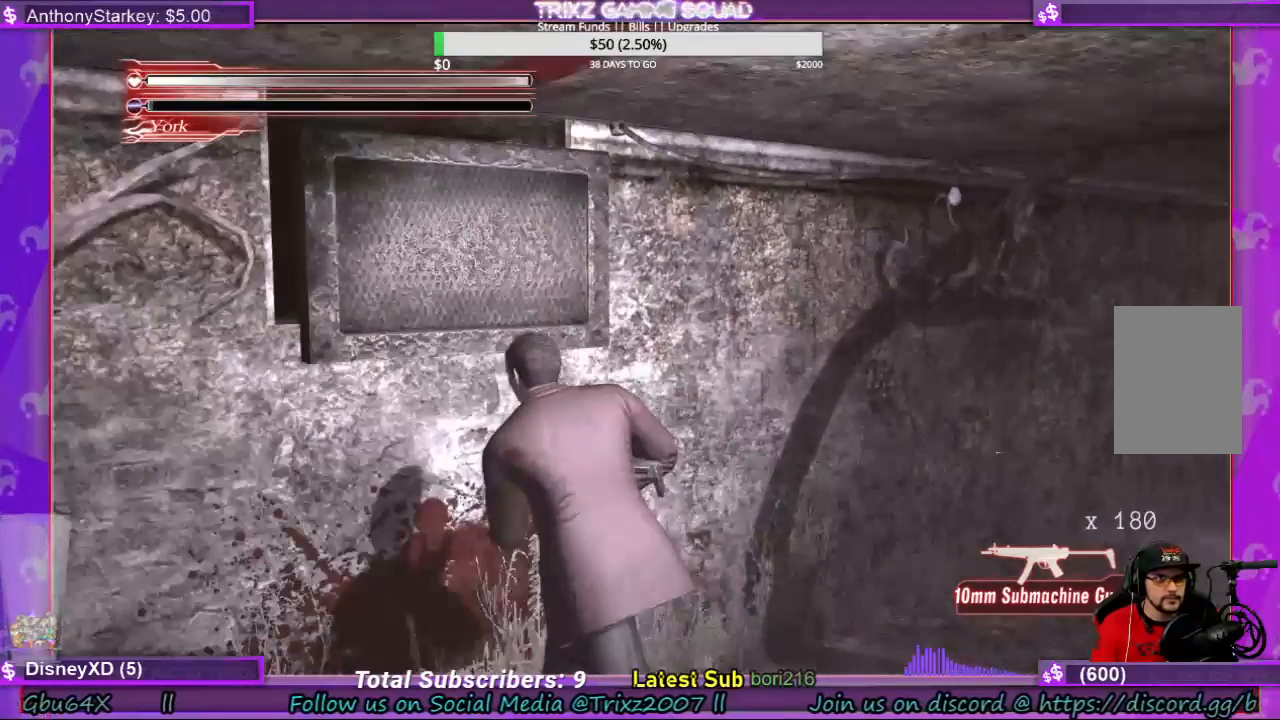
{"keys": [], "mouse": [], "events": [[33, "shift", "up"], [33, "w", "up"], [66, "a", "up"]]}
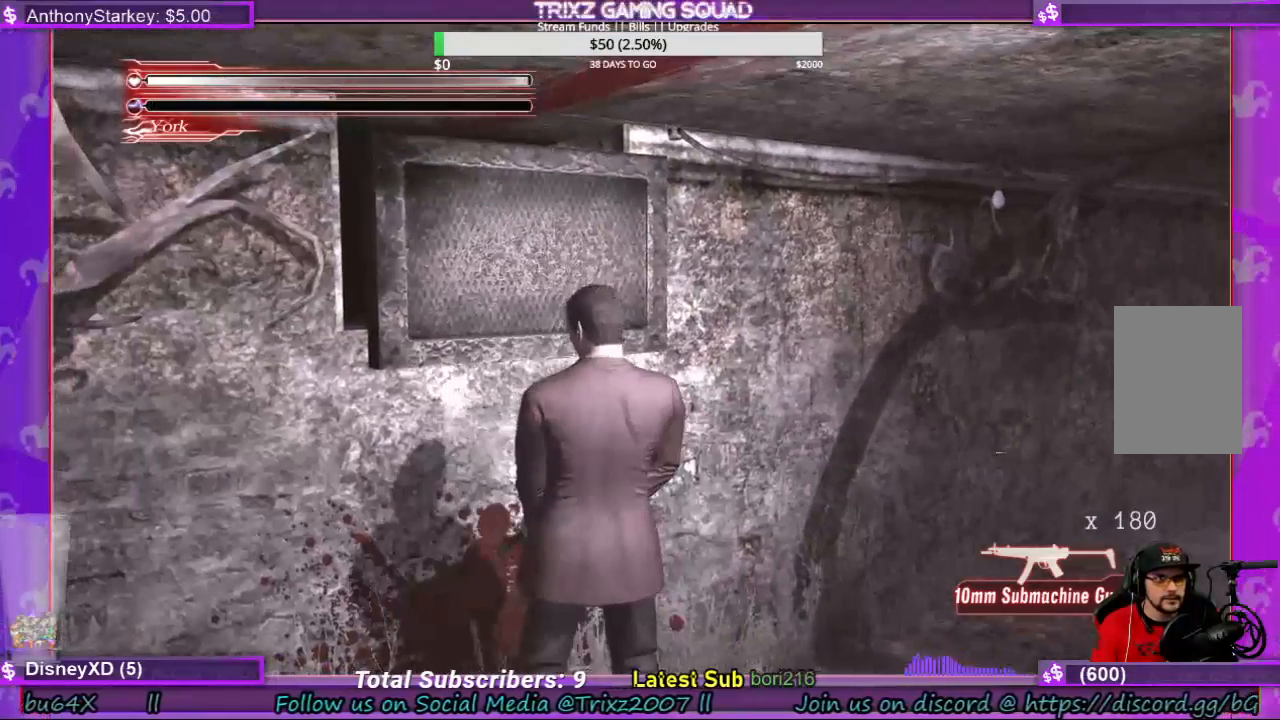
{"keys": [], "mouse": [], "events": []}
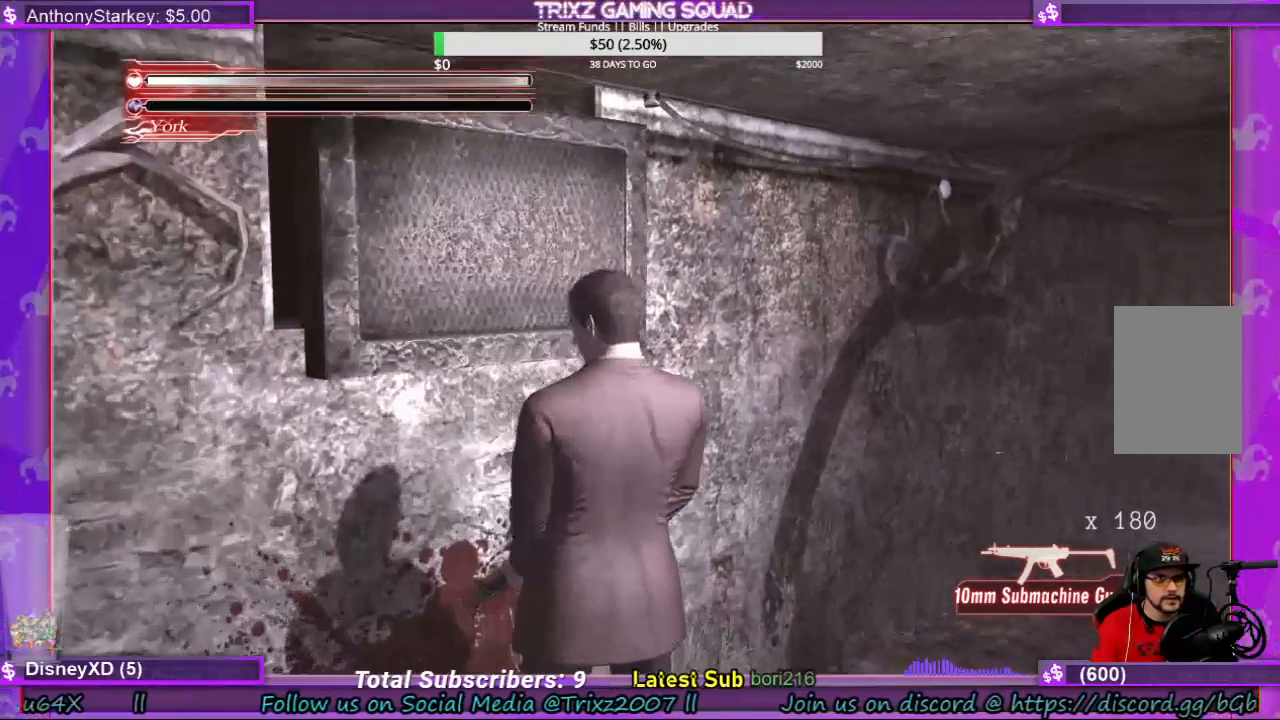
{"keys": [], "mouse": [], "events": []}
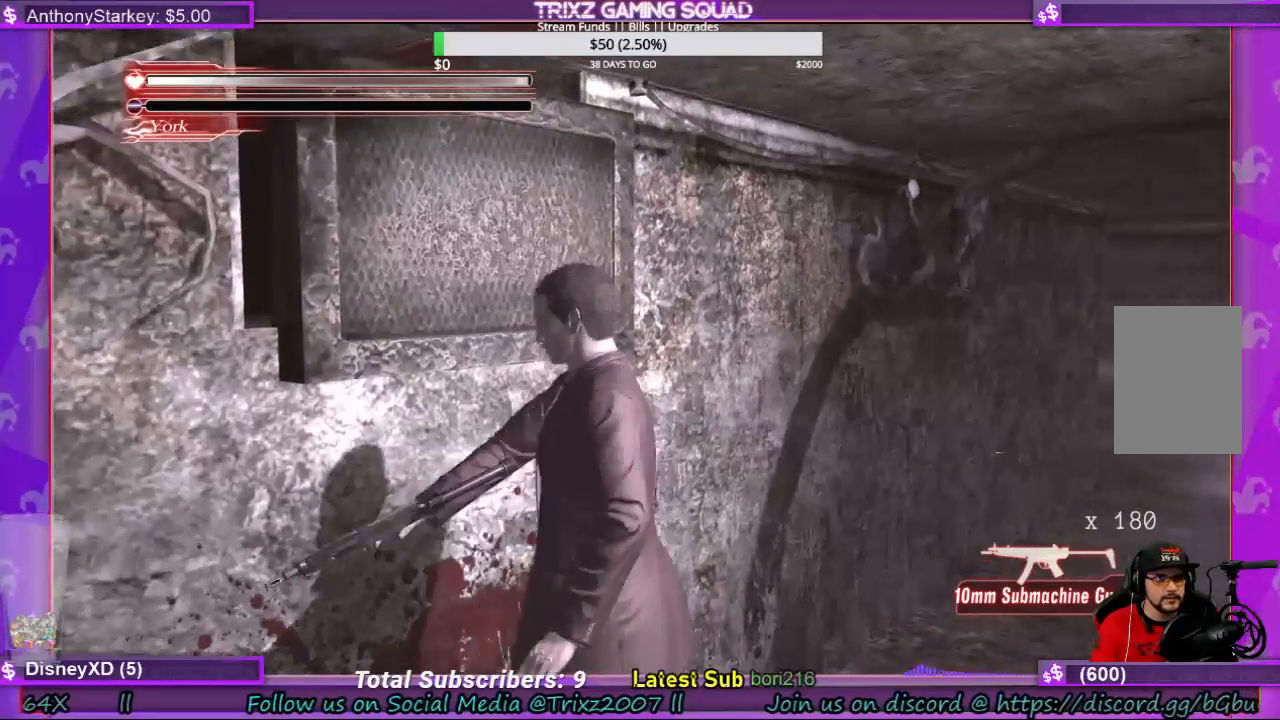
{"keys": [], "mouse": [], "events": []}
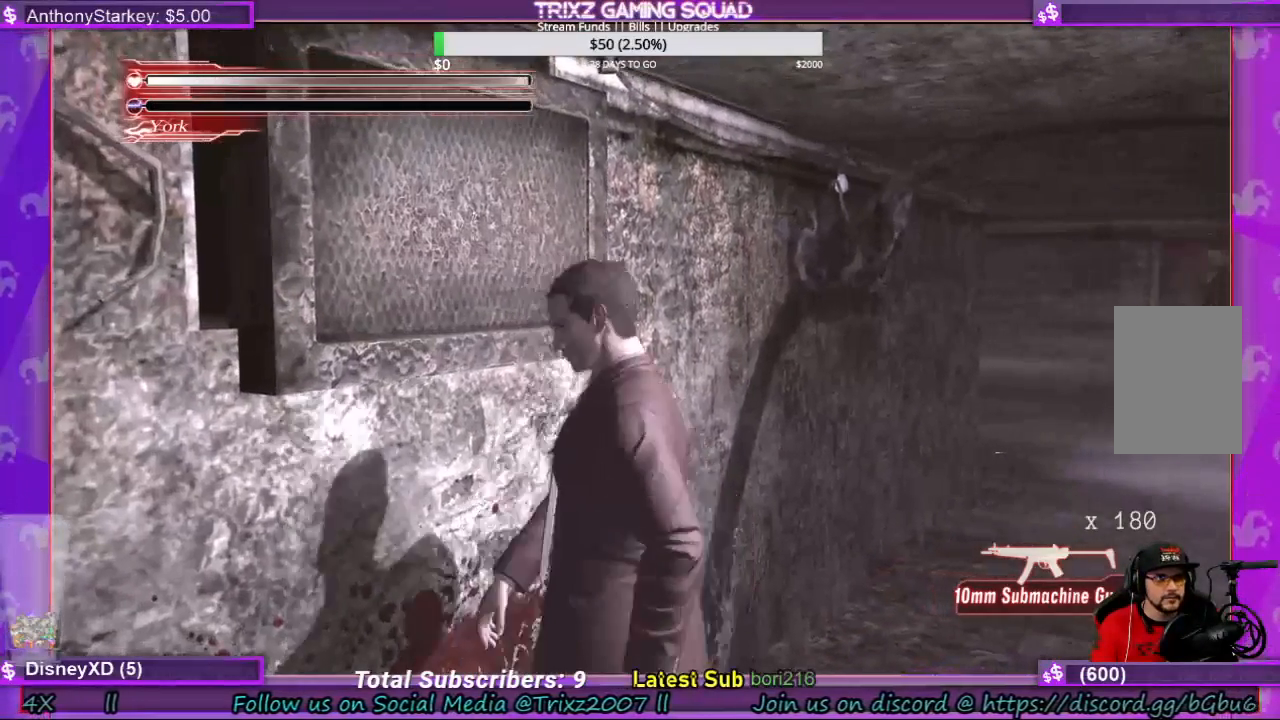
{"keys": [], "mouse": [], "events": []}